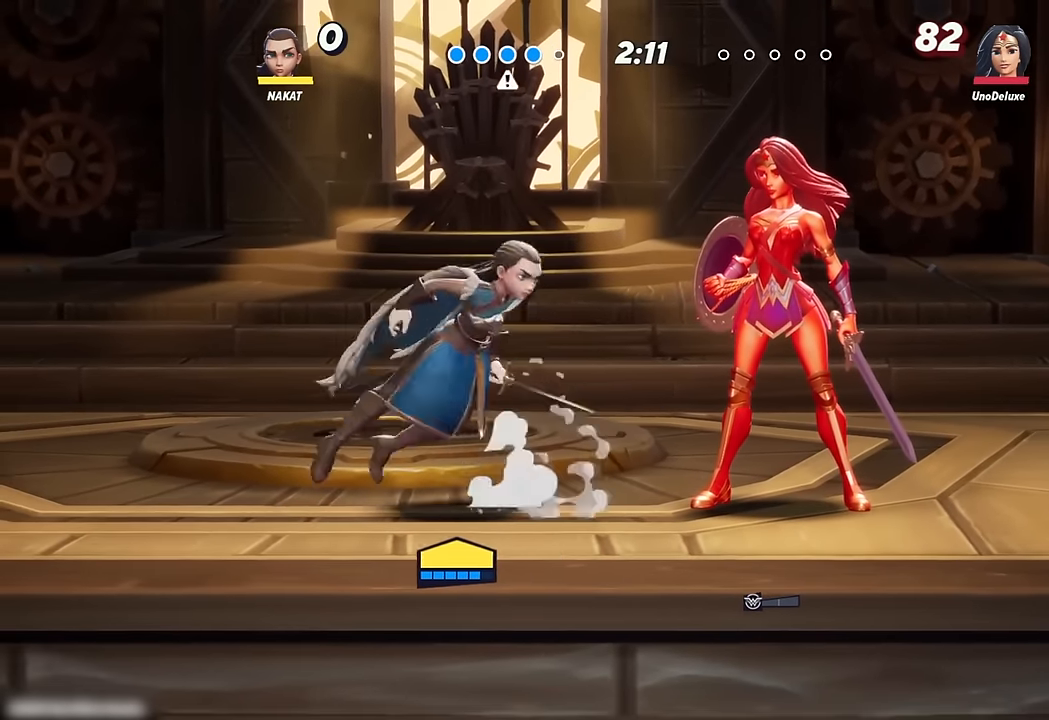
Gameplay with a controller (Xbox layout); each line is a JSON object with the inputs held at the frame after it. "events" lists button and stick changes between this image and that frame as [ms after this image, input, new state], when the widget could be followed in between.
{"buttons": ["X"], "left_stick": "right", "right_stick": "center", "events": [[400, "left_stick", "right"], [467, "X", "down"]]}
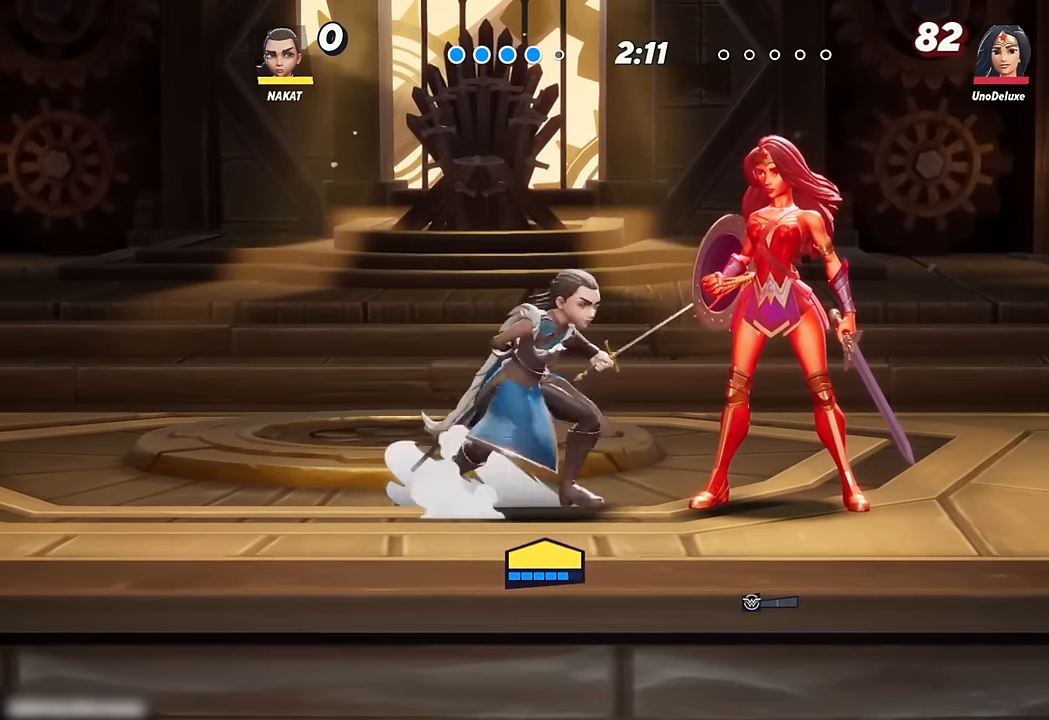
{"buttons": [], "left_stick": "left", "right_stick": "center", "events": [[50, "X", "up"], [183, "right_stick", "down"], [250, "right_stick", "center"], [450, "left_stick", "left"]]}
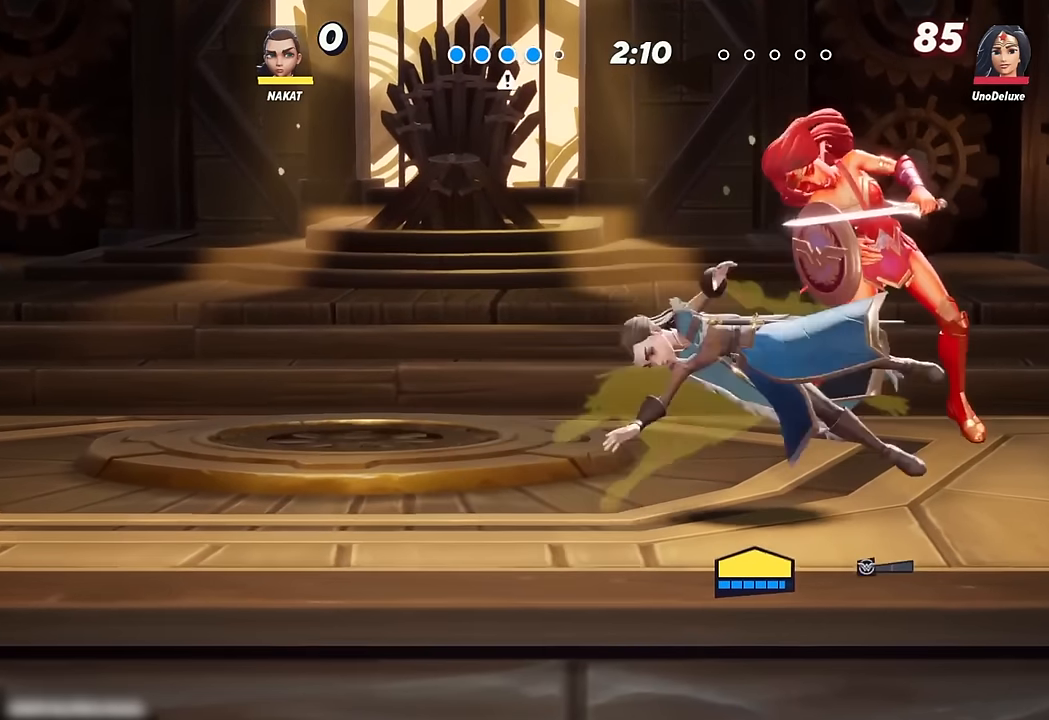
{"buttons": [], "left_stick": "center", "right_stick": "center", "events": [[50, "L3", "down"], [150, "L3", "up"], [417, "left_stick", "center"]]}
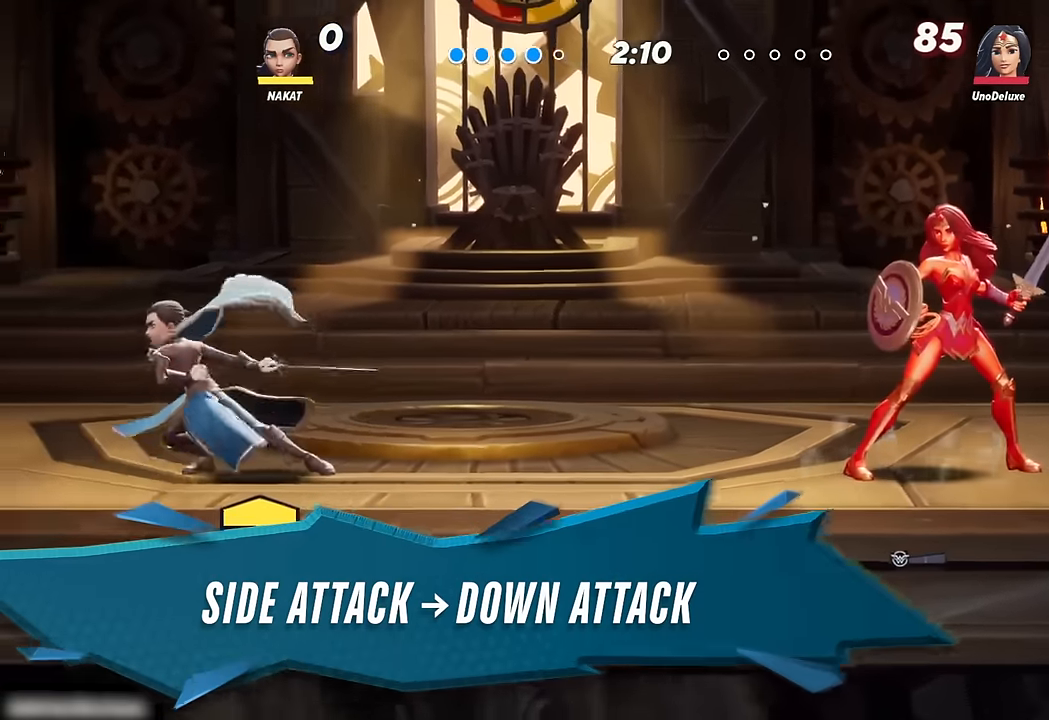
{"buttons": [], "left_stick": "right", "right_stick": "center", "events": [[417, "left_stick", "right"]]}
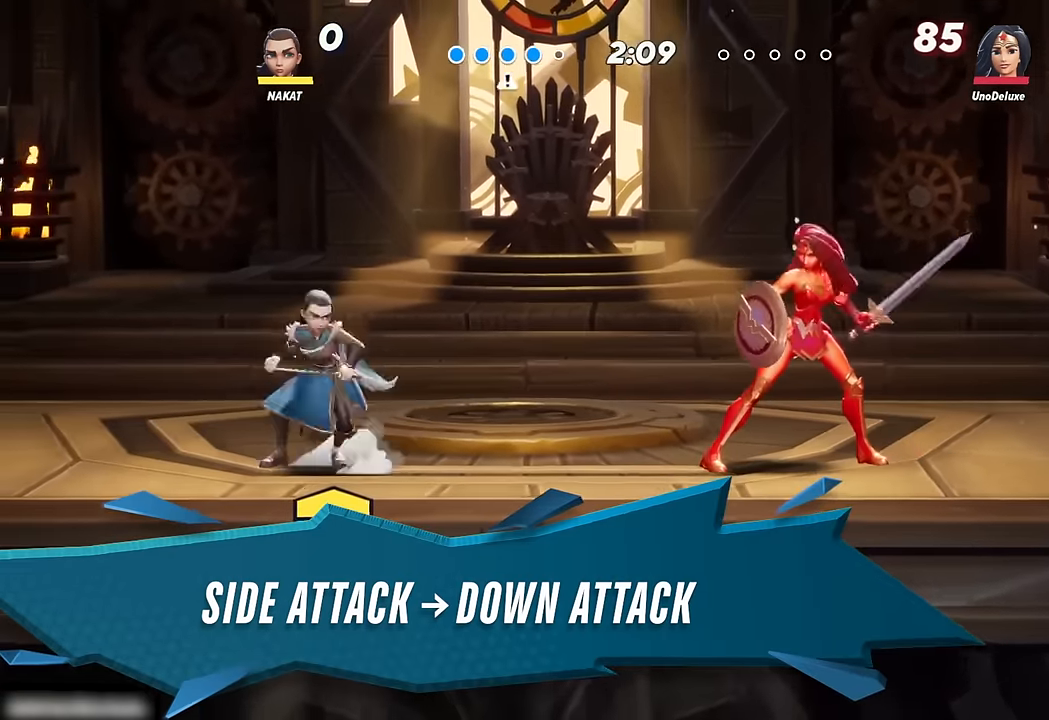
{"buttons": ["X"], "left_stick": "right", "right_stick": "center", "events": [[200, "left_stick", "center"], [417, "left_stick", "right"], [483, "X", "down"]]}
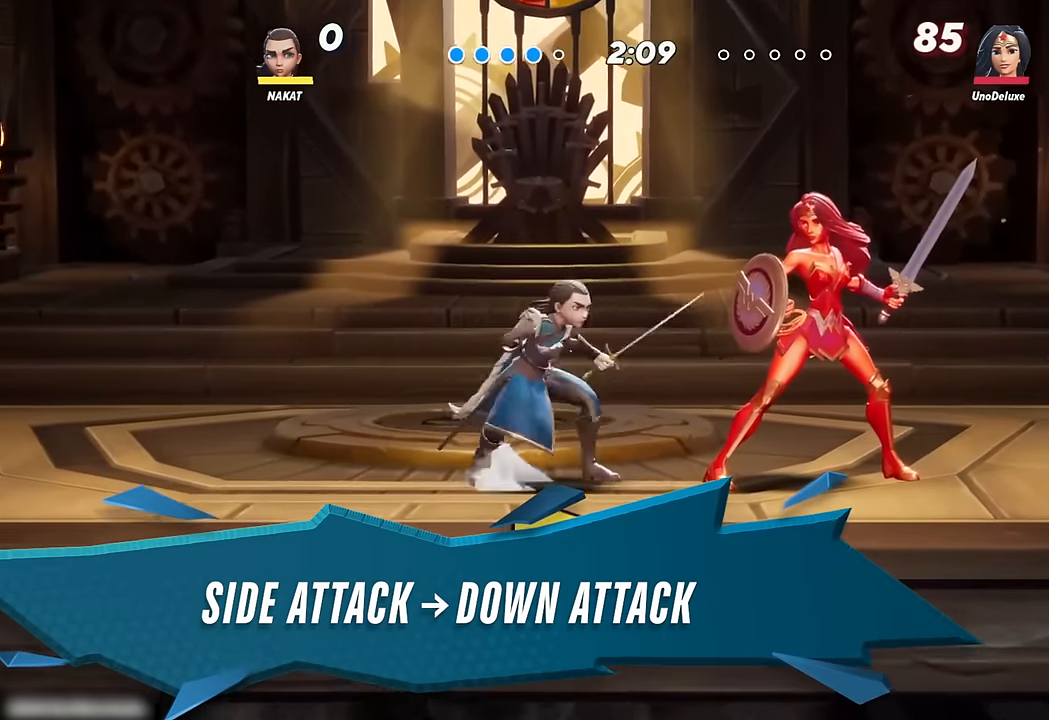
{"buttons": [], "left_stick": "right", "right_stick": "center", "events": [[67, "X", "up"], [250, "right_stick", "down"], [350, "right_stick", "center"]]}
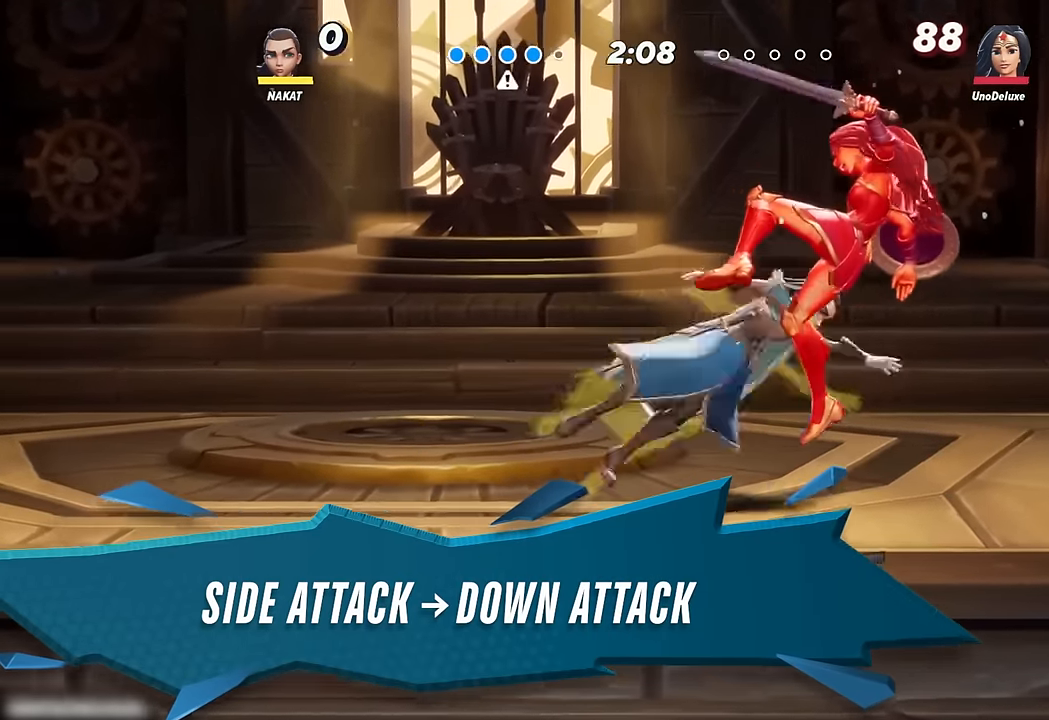
{"buttons": [], "left_stick": "left", "right_stick": "center", "events": [[117, "left_stick", "up-left"], [183, "left_stick", "left"]]}
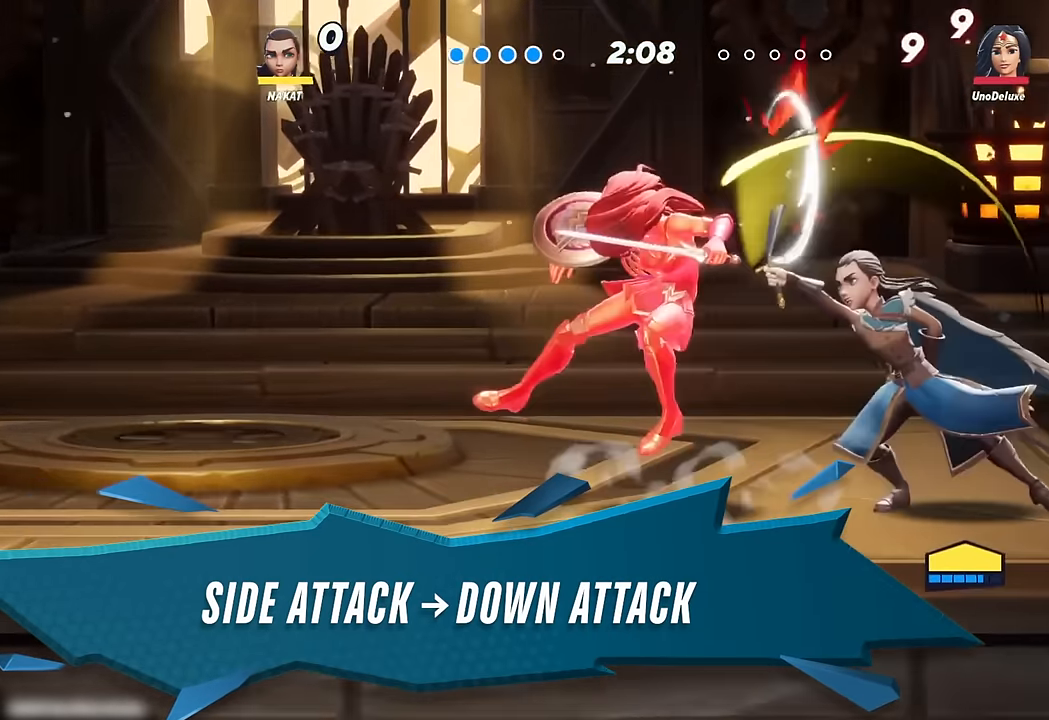
{"buttons": [], "left_stick": "center", "right_stick": "center", "events": [[67, "left_stick", "center"]]}
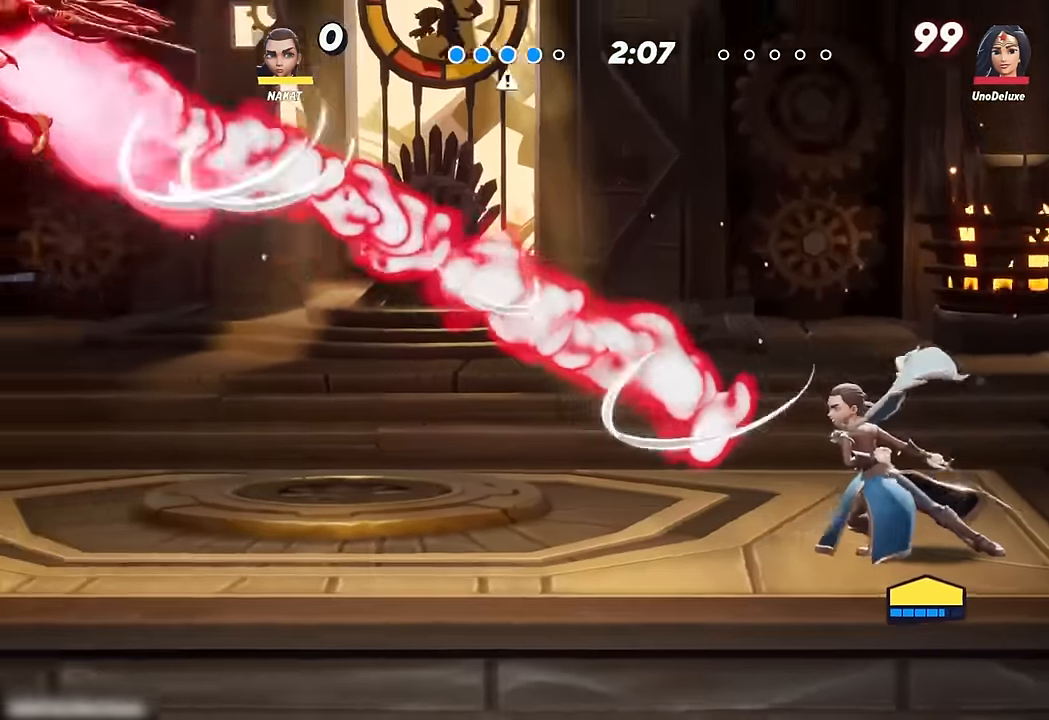
{"buttons": [], "left_stick": "left", "right_stick": "center", "events": [[417, "left_stick", "left"]]}
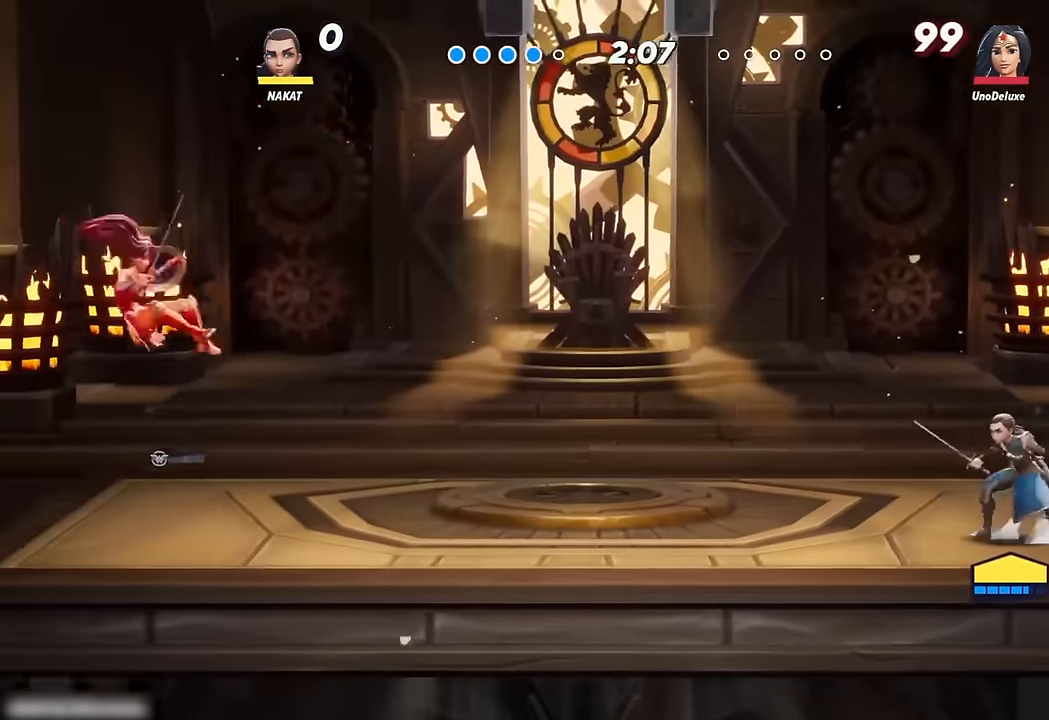
{"buttons": ["A"], "left_stick": "left", "right_stick": "center", "events": [[500, "A", "down"]]}
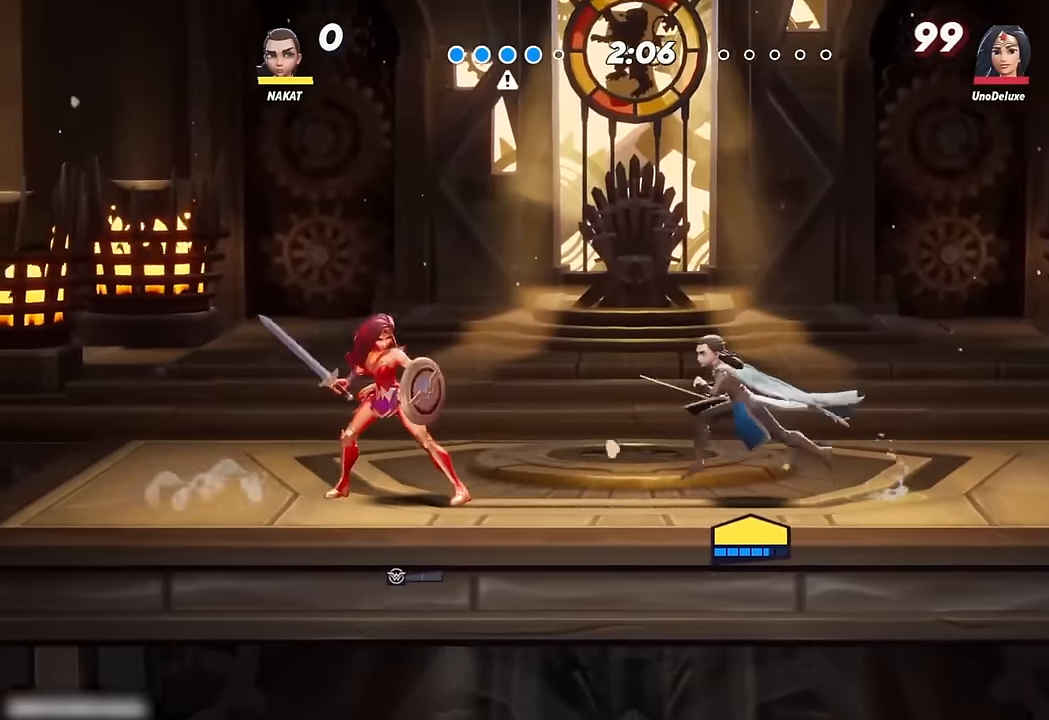
{"buttons": [], "left_stick": "down-left", "right_stick": "center", "events": [[33, "A", "up"], [216, "left_stick", "down-left"]]}
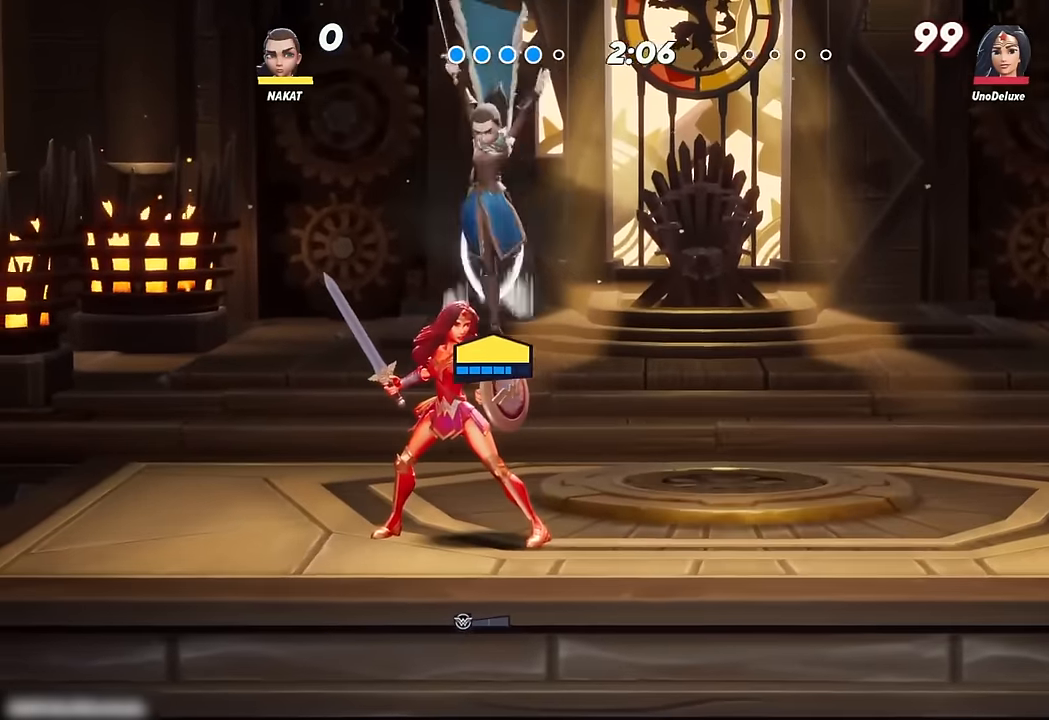
{"buttons": [], "left_stick": "right", "right_stick": "center", "events": [[150, "left_stick", "right"]]}
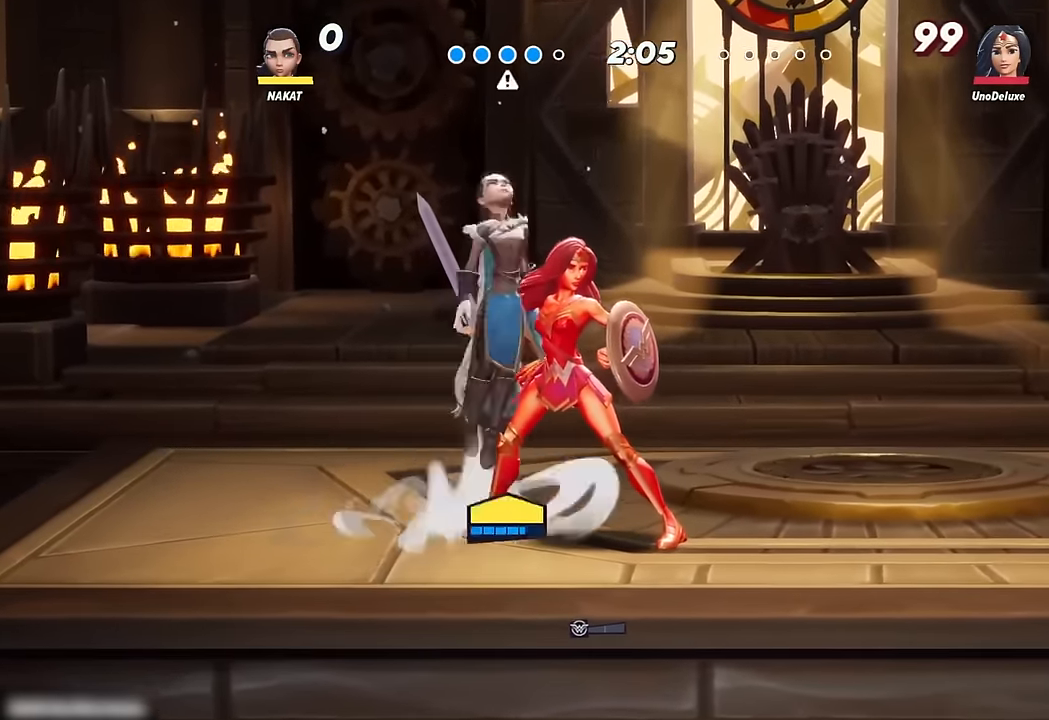
{"buttons": [], "left_stick": "down-left", "right_stick": "center", "events": [[50, "left_stick", "down-right"], [233, "left_stick", "down"], [383, "left_stick", "down-left"]]}
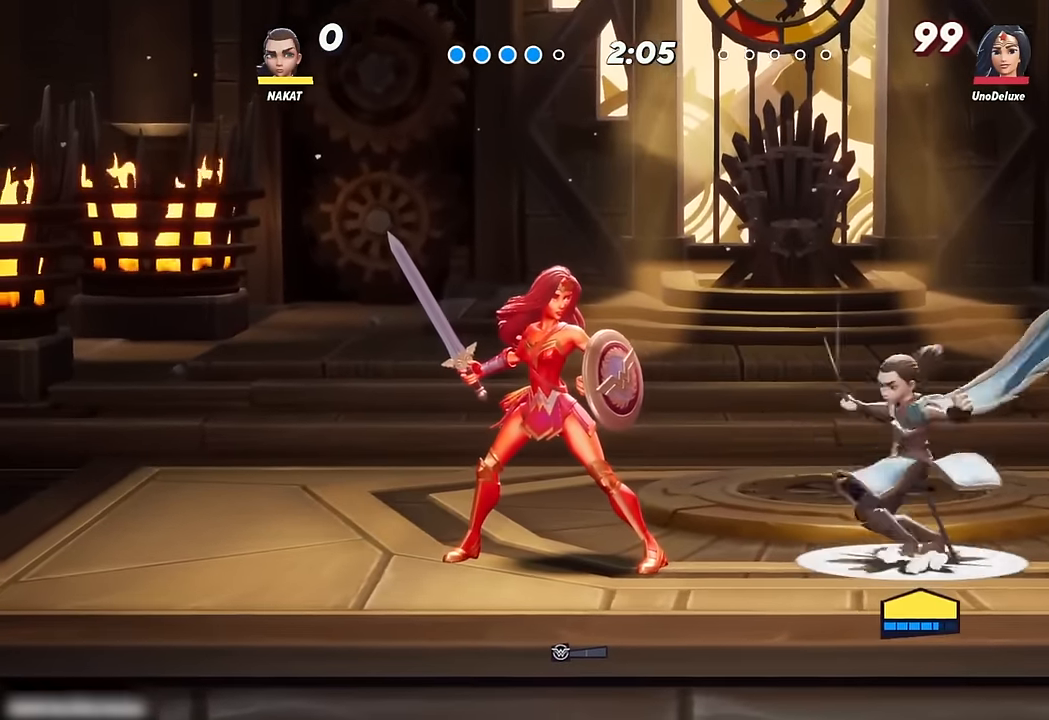
{"buttons": [], "left_stick": "left", "right_stick": "down", "events": [[16, "left_stick", "center"], [166, "left_stick", "left"], [266, "X", "down"], [333, "X", "up"], [483, "right_stick", "down"]]}
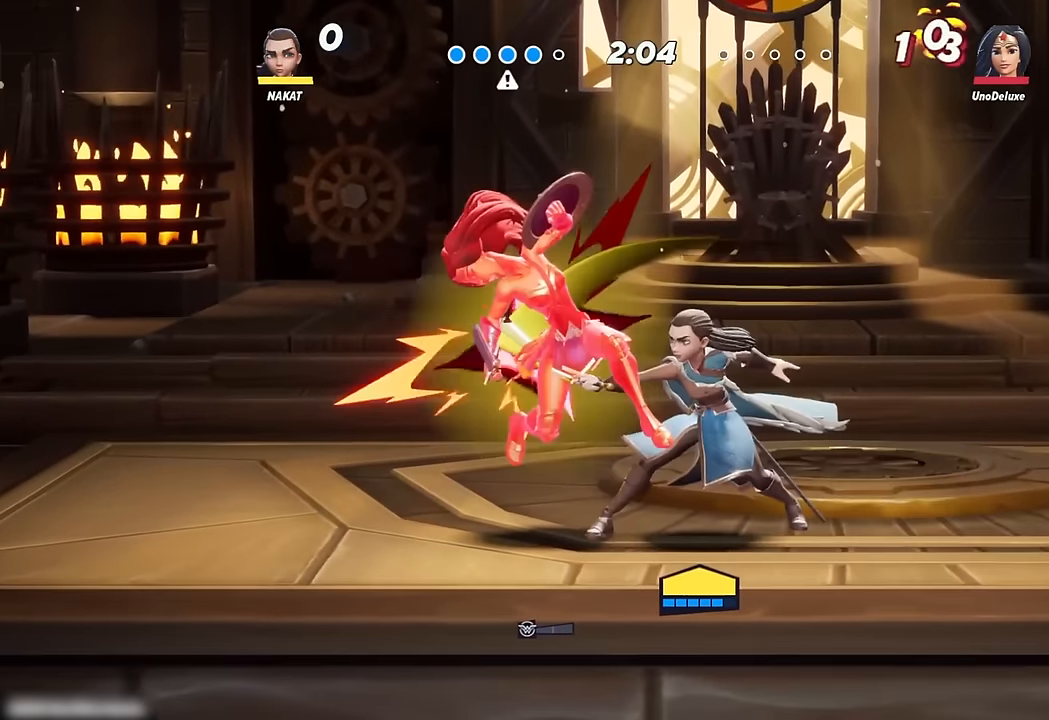
{"buttons": [], "left_stick": "right", "right_stick": "center", "events": [[83, "right_stick", "center"], [350, "left_stick", "right"]]}
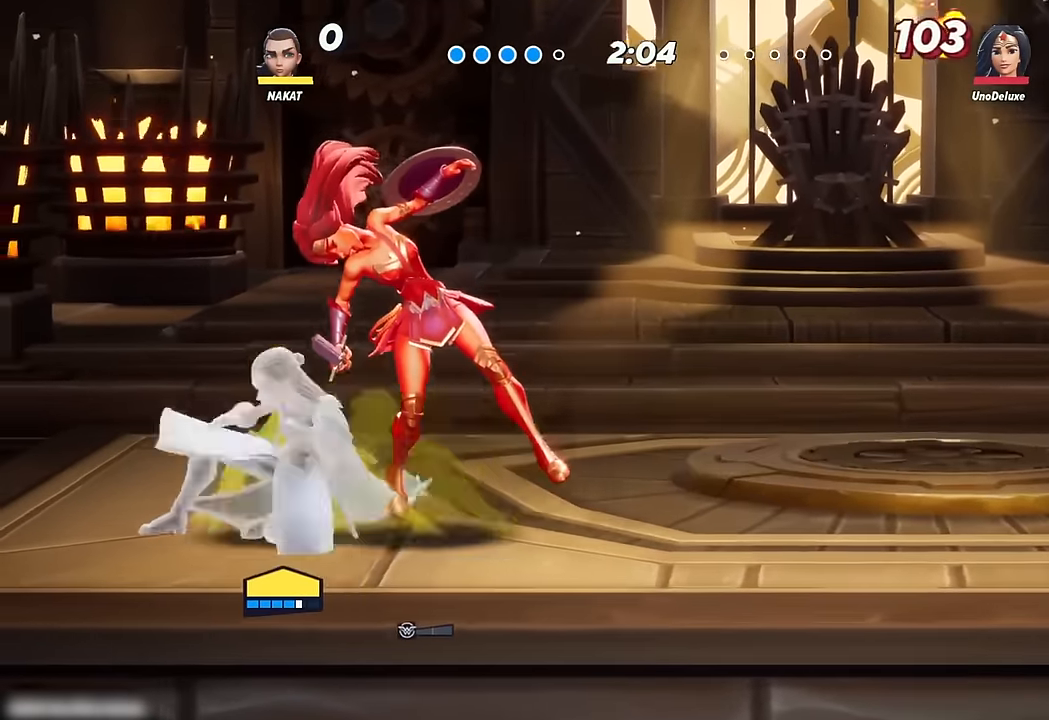
{"buttons": [], "left_stick": "center", "right_stick": "center", "events": [[266, "left_stick", "center"]]}
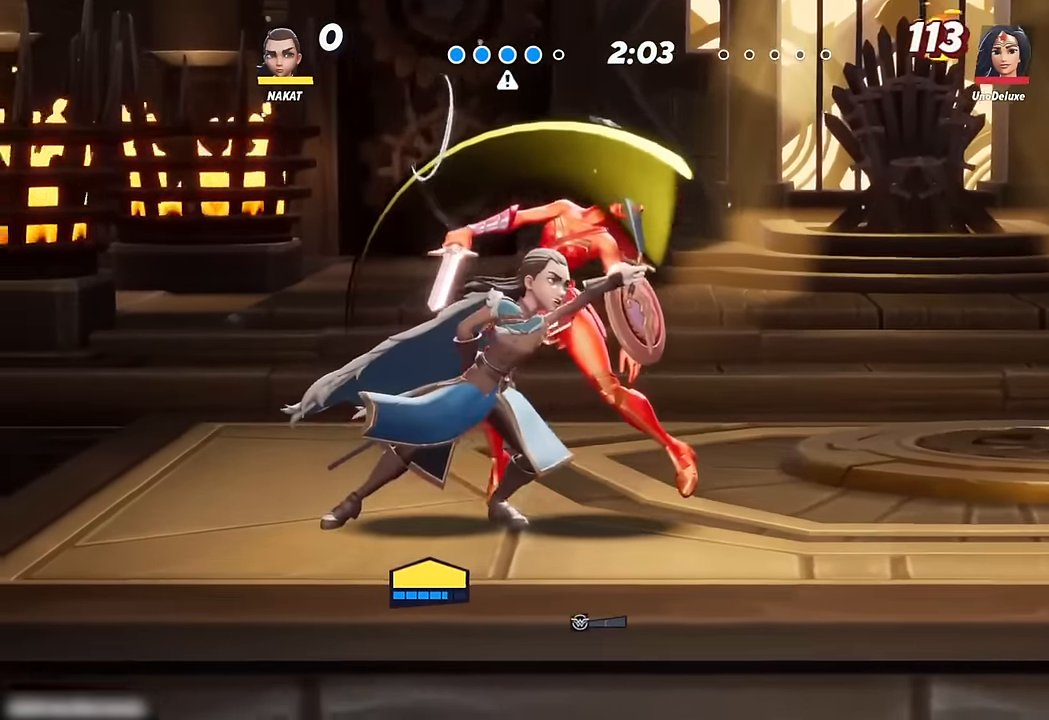
{"buttons": [], "left_stick": "center", "right_stick": "center", "events": []}
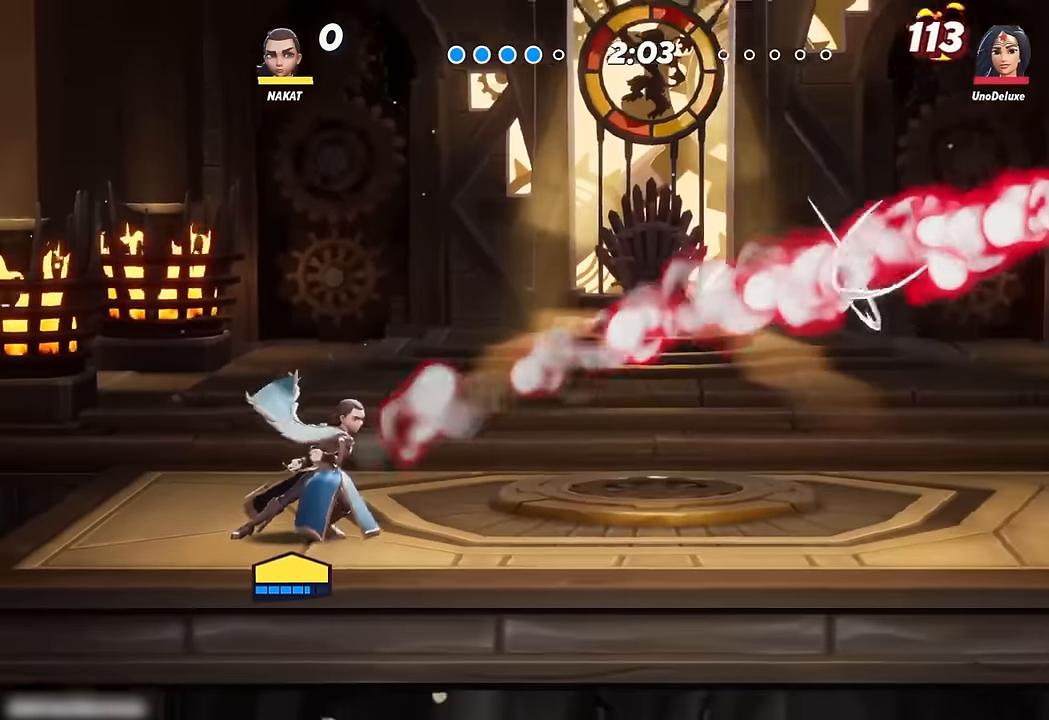
{"buttons": [], "left_stick": "right", "right_stick": "center", "events": [[33, "left_stick", "right"]]}
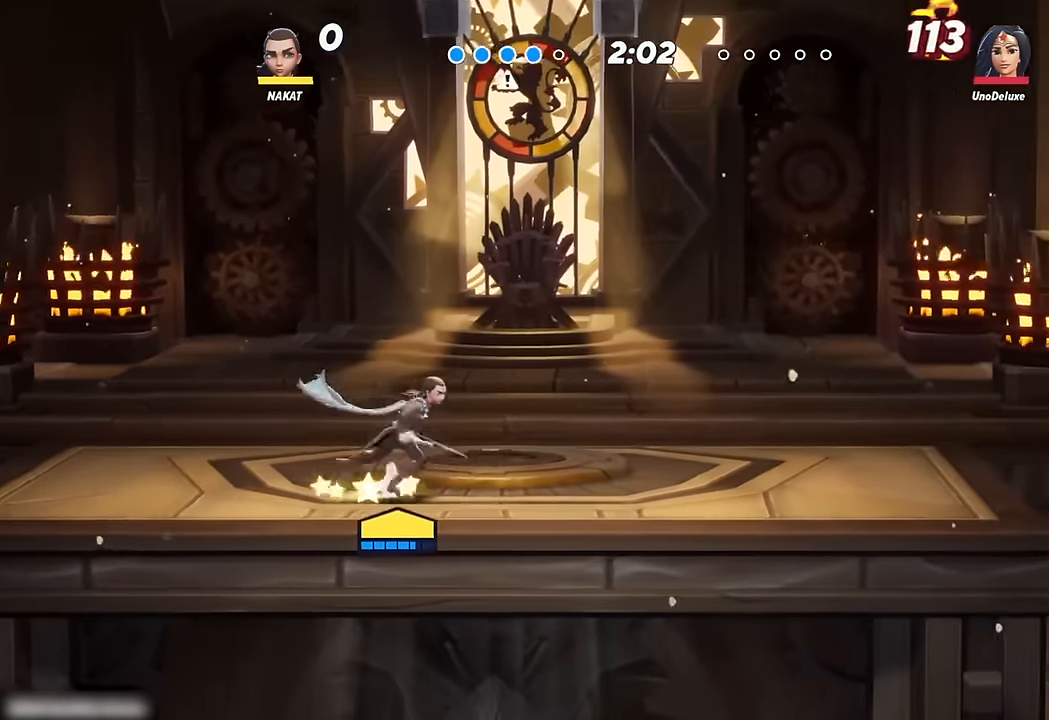
{"buttons": [], "left_stick": "right", "right_stick": "center", "events": [[133, "left_stick", "left"], [400, "left_stick", "right"]]}
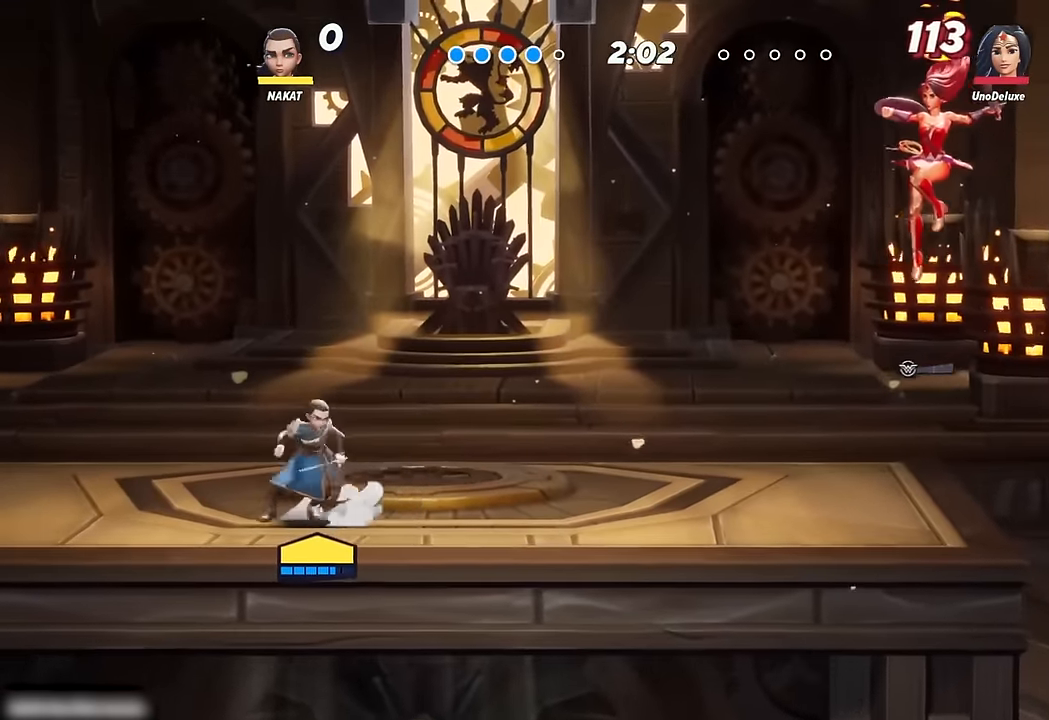
{"buttons": [], "left_stick": "right", "right_stick": "center", "events": [[150, "left_stick", "left"], [500, "left_stick", "right"]]}
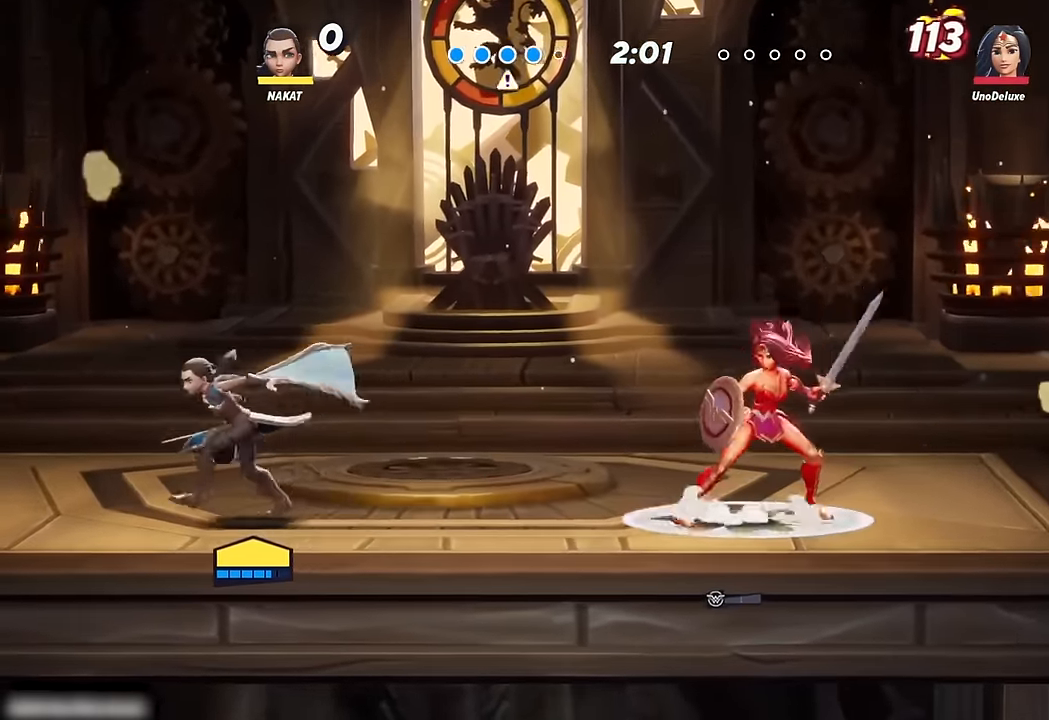
{"buttons": [], "left_stick": "center", "right_stick": "center", "events": [[433, "left_stick", "center"]]}
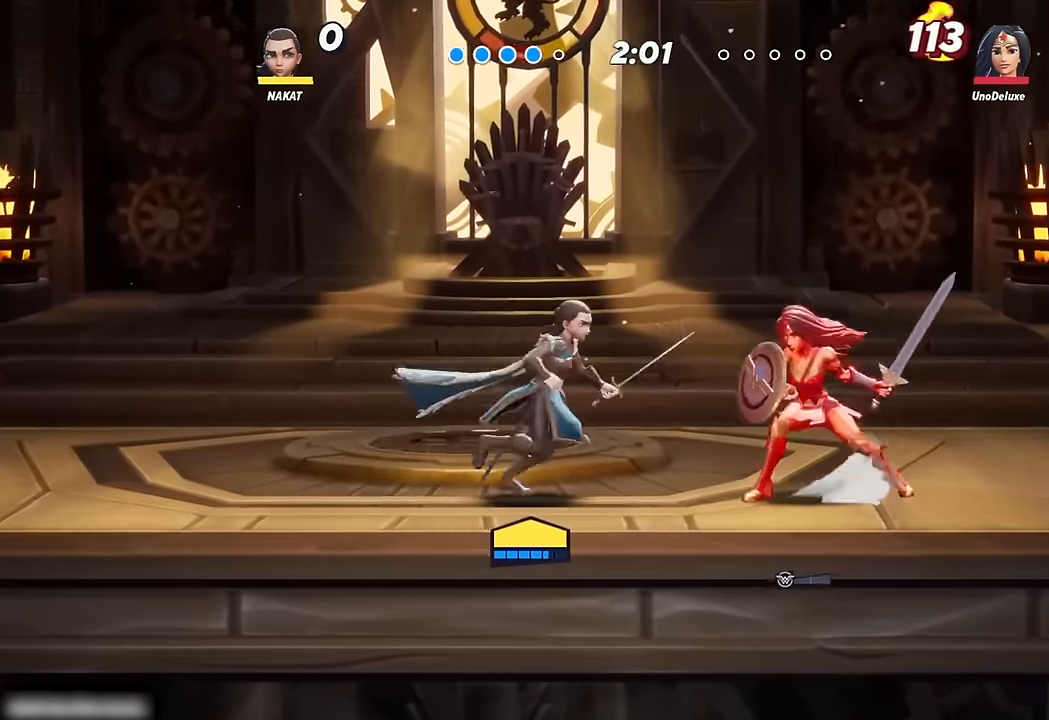
{"buttons": [], "left_stick": "right", "right_stick": "center", "events": [[66, "left_stick", "right"], [166, "X", "down"], [233, "X", "up"], [416, "right_stick", "down"], [500, "right_stick", "center"]]}
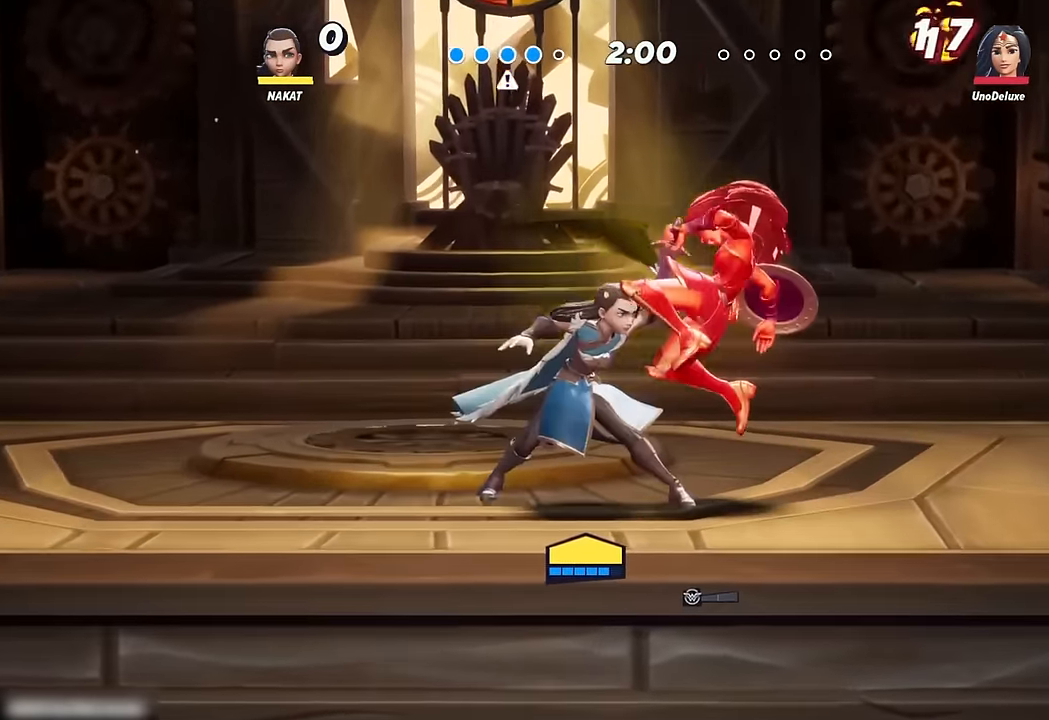
{"buttons": [], "left_stick": "left", "right_stick": "center", "events": [[216, "left_stick", "left"]]}
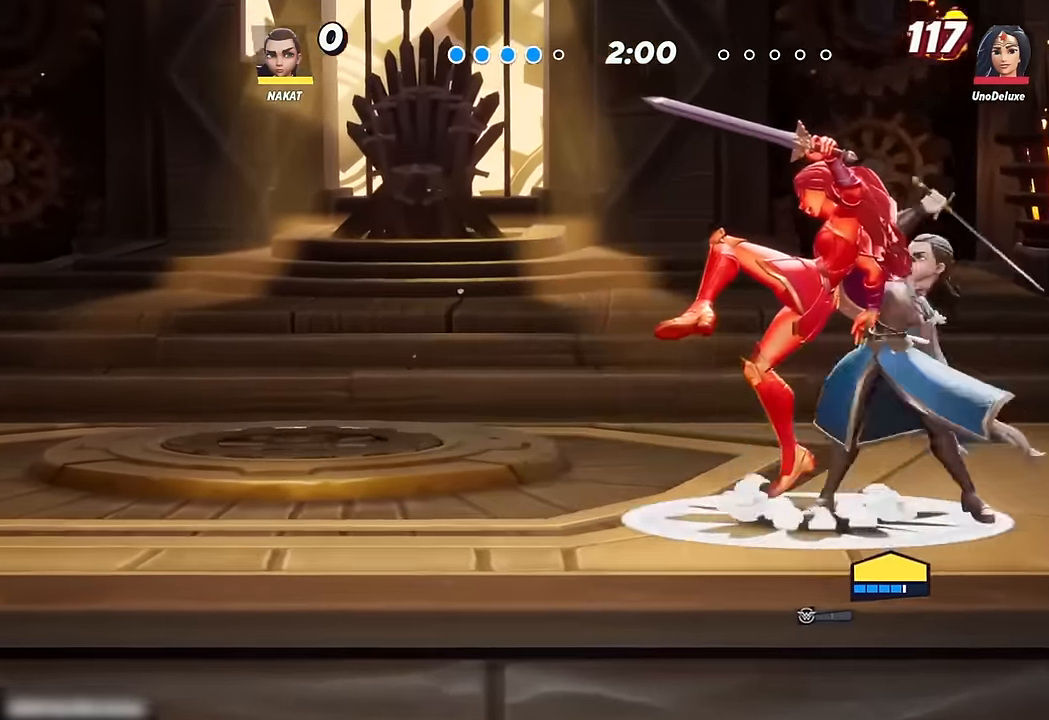
{"buttons": [], "left_stick": "center", "right_stick": "center", "events": [[333, "left_stick", "center"]]}
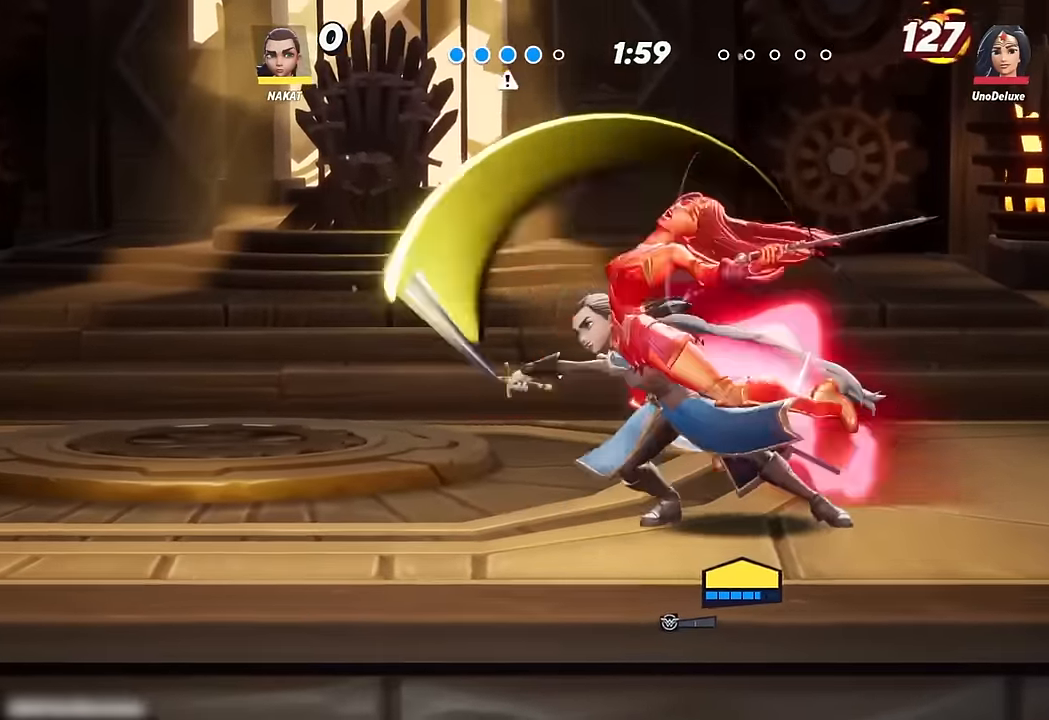
{"buttons": [], "left_stick": "left", "right_stick": "center", "events": [[483, "left_stick", "left"]]}
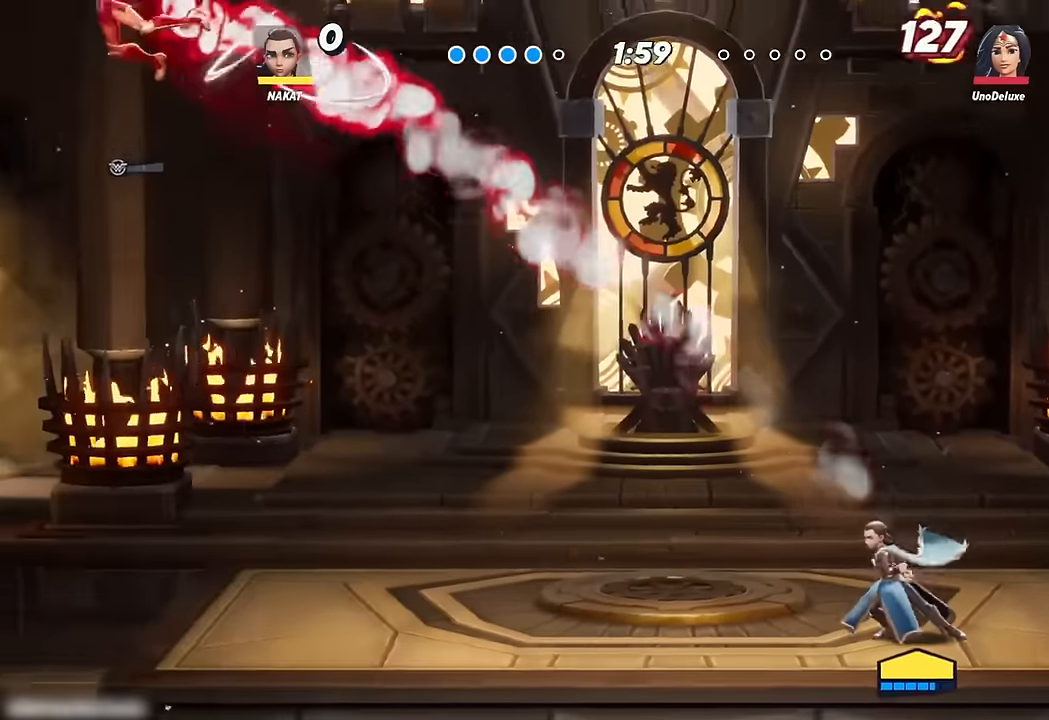
{"buttons": [], "left_stick": "left", "right_stick": "center", "events": []}
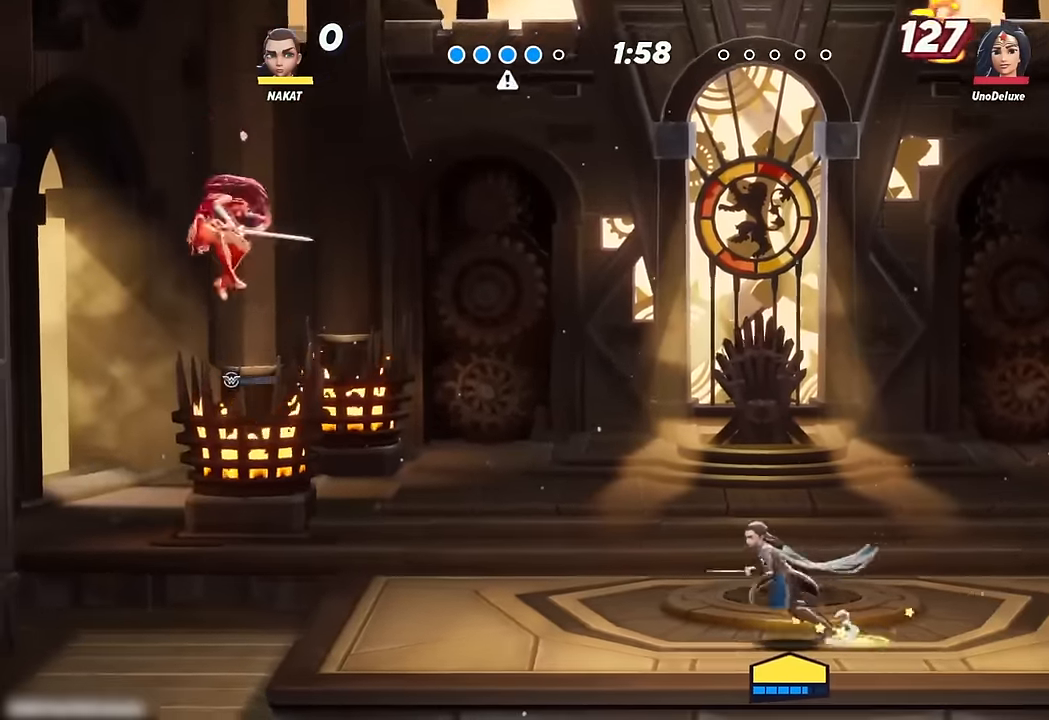
{"buttons": [], "left_stick": "left", "right_stick": "center", "events": [[16, "left_stick", "right"], [166, "A", "down"], [316, "A", "up"], [333, "left_stick", "left"]]}